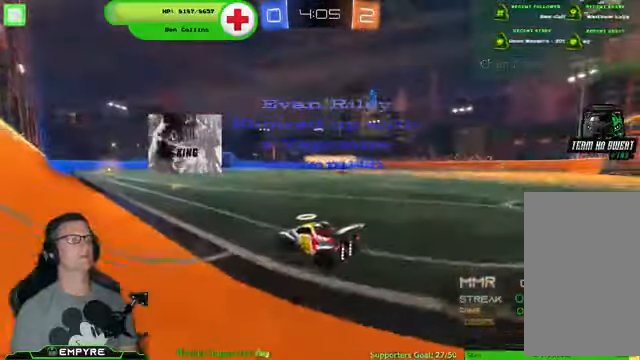
Gameplay with a controller (PlayStation layout); each line is a JSON object with the inputs held at the frame after it. "events" lists button and stick changes between this image and that frame as [ms after this image, input, new state], when the widget could be followed in between. Not read: L1 L3.
{"buttons": ["R1", "R2"], "left_stick": "center", "right_stick": "center", "events": [[67, "left_stick", "center"]]}
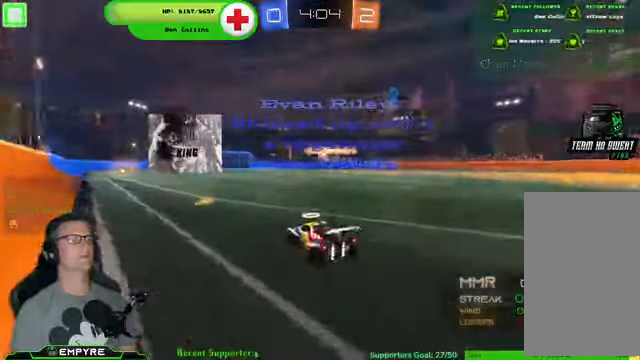
{"buttons": ["R1", "R2"], "left_stick": "center", "right_stick": "center", "events": [[34, "TRIANGLE", "down"], [167, "TRIANGLE", "up"], [367, "left_stick", "up-left"], [467, "left_stick", "center"]]}
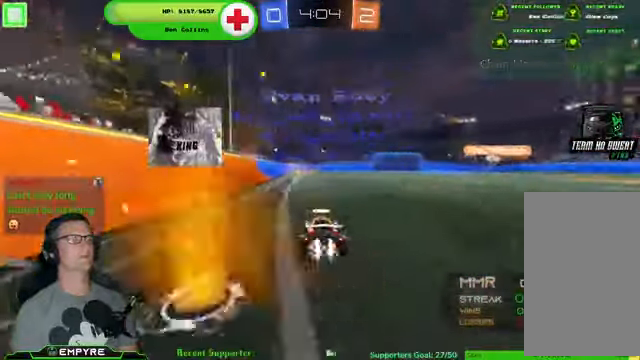
{"buttons": ["R2"], "left_stick": "center", "right_stick": "center", "events": [[67, "left_stick", "up"], [100, "CROSS", "down"], [200, "CROSS", "up"], [267, "CROSS", "down"], [334, "left_stick", "center"], [400, "CROSS", "up"], [434, "R1", "up"]]}
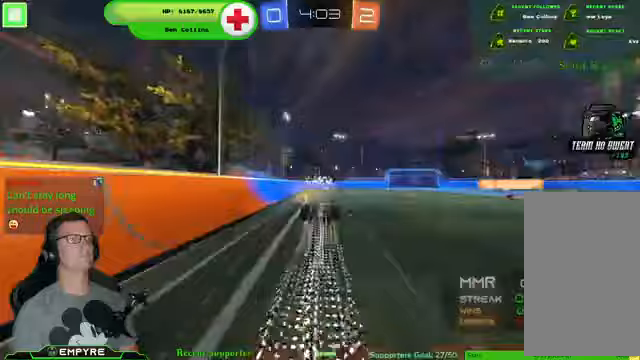
{"buttons": ["R2"], "left_stick": "center", "right_stick": "center", "events": [[67, "TRIANGLE", "down"], [167, "TRIANGLE", "up"]]}
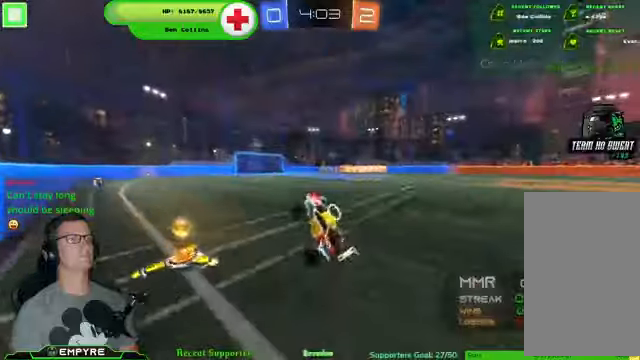
{"buttons": ["R2"], "left_stick": "right", "right_stick": "center", "events": [[300, "left_stick", "right"], [367, "R1", "down"], [500, "R1", "up"]]}
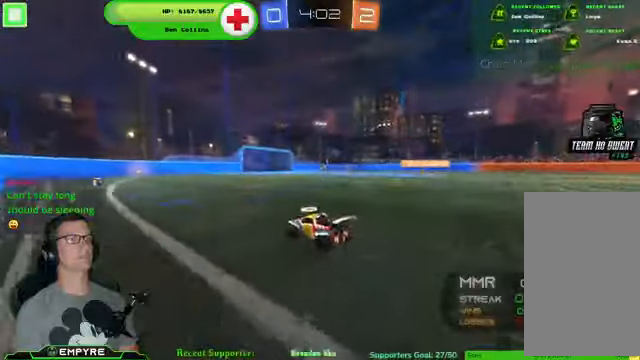
{"buttons": ["R2"], "left_stick": "center", "right_stick": "center", "events": [[33, "R1", "down"], [67, "left_stick", "center"], [167, "left_stick", "down-right"], [333, "left_stick", "center"], [467, "R1", "up"]]}
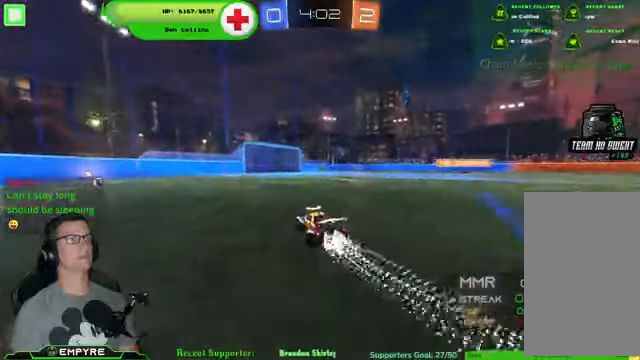
{"buttons": ["R2"], "left_stick": "center", "right_stick": "center", "events": []}
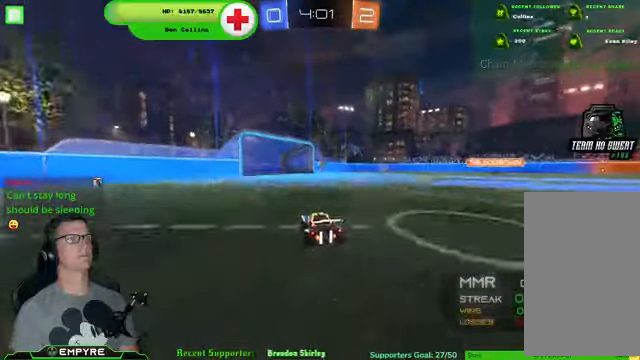
{"buttons": [], "left_stick": "center", "right_stick": "center", "events": [[167, "left_stick", "down-right"], [300, "R2", "up"], [333, "left_stick", "center"]]}
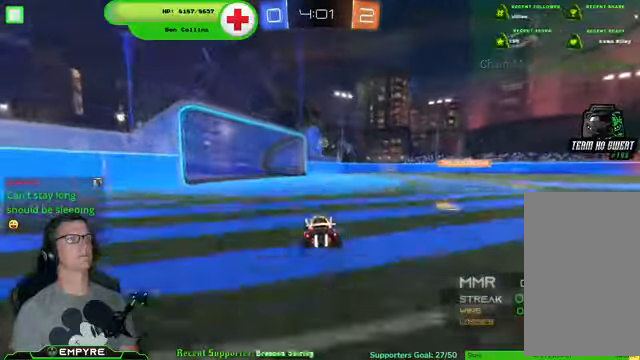
{"buttons": ["R1", "R2"], "left_stick": "down", "right_stick": "center", "events": [[67, "R2", "down"], [100, "left_stick", "down-right"], [167, "left_stick", "center"], [333, "left_stick", "down-right"], [367, "CROSS", "down"], [400, "R1", "down"], [467, "left_stick", "down"], [500, "CROSS", "up"]]}
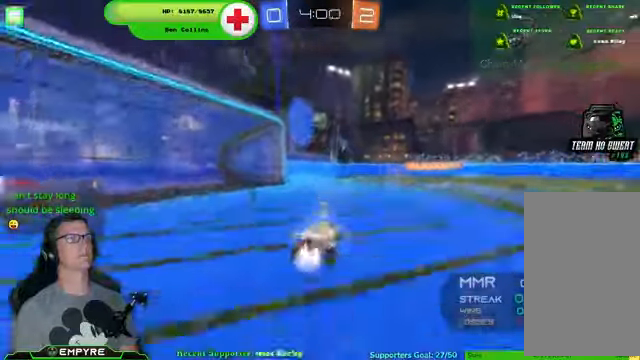
{"buttons": ["R1", "R2"], "left_stick": "right", "right_stick": "center", "events": [[33, "left_stick", "down-left"], [100, "CROSS", "down"], [200, "left_stick", "center"], [267, "CROSS", "up"], [433, "left_stick", "right"]]}
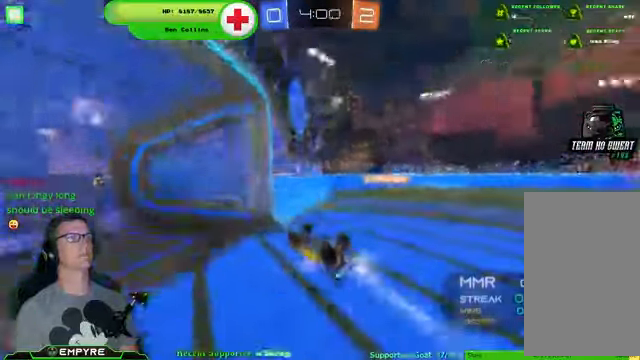
{"buttons": ["R2"], "left_stick": "right", "right_stick": "center", "events": [[33, "R1", "up"], [33, "R2", "up"], [367, "R2", "down"]]}
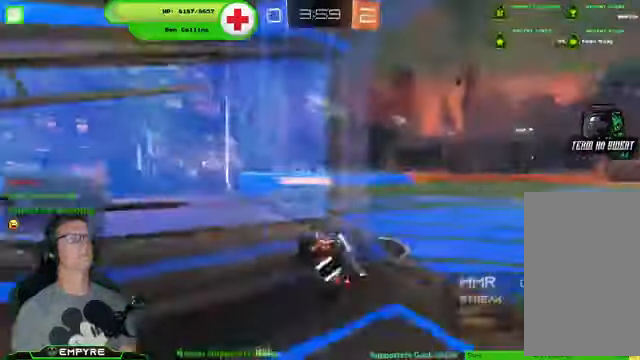
{"buttons": ["R2"], "left_stick": "right", "right_stick": "center", "events": [[233, "SQUARE", "down"], [400, "SQUARE", "up"]]}
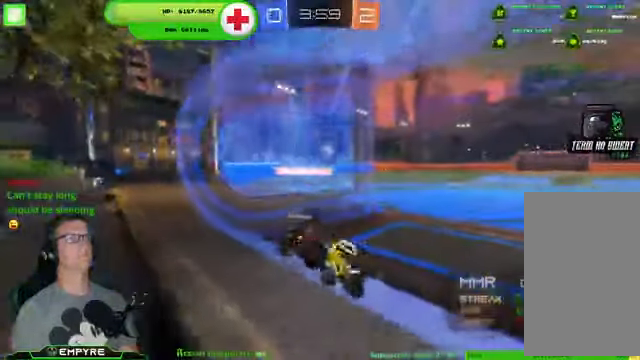
{"buttons": ["R2"], "left_stick": "center", "right_stick": "center", "events": [[333, "left_stick", "center"]]}
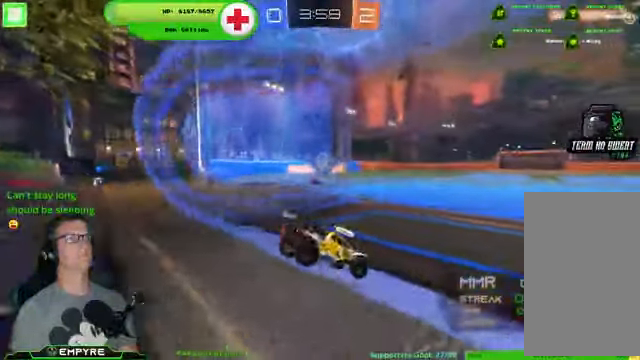
{"buttons": ["CROSS", "R1", "R2"], "left_stick": "down-left", "right_stick": "center", "events": [[67, "left_stick", "down-left"], [333, "R1", "down"], [366, "CROSS", "down"]]}
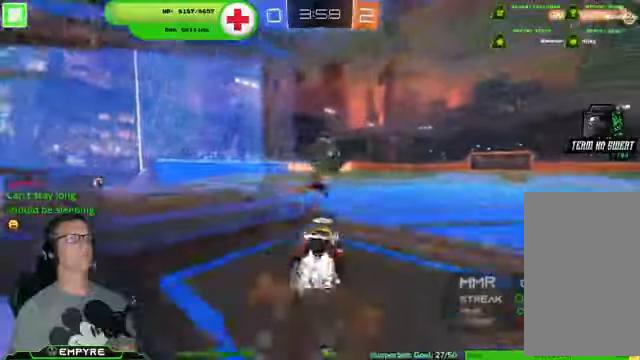
{"buttons": ["R2"], "left_stick": "center", "right_stick": "center", "events": [[33, "left_stick", "up-right"], [66, "CROSS", "up"], [133, "CROSS", "down"], [300, "R1", "up"], [333, "CROSS", "up"], [400, "left_stick", "center"]]}
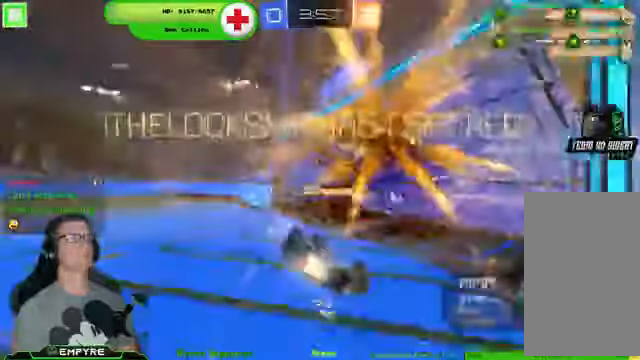
{"buttons": [], "left_stick": "center", "right_stick": "center", "events": [[66, "R2", "up"]]}
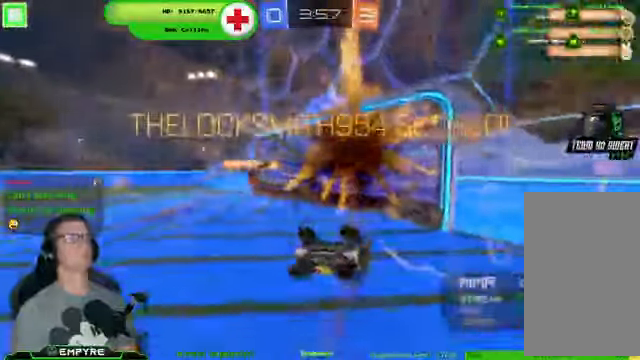
{"buttons": ["CIRCLE"], "left_stick": "center", "right_stick": "center", "events": [[366, "CIRCLE", "down"]]}
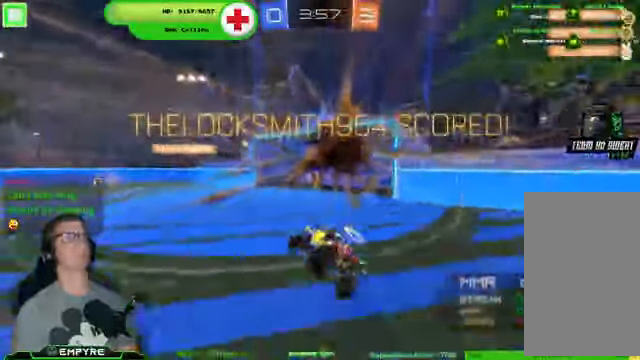
{"buttons": [], "left_stick": "center", "right_stick": "center", "events": [[33, "CIRCLE", "up"], [133, "CIRCLE", "down"], [266, "CIRCLE", "up"]]}
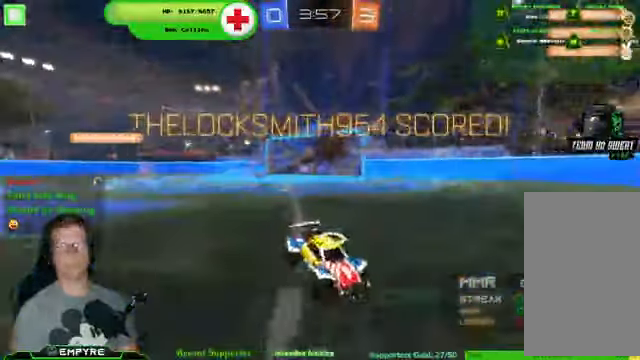
{"buttons": [], "left_stick": "center", "right_stick": "center", "events": []}
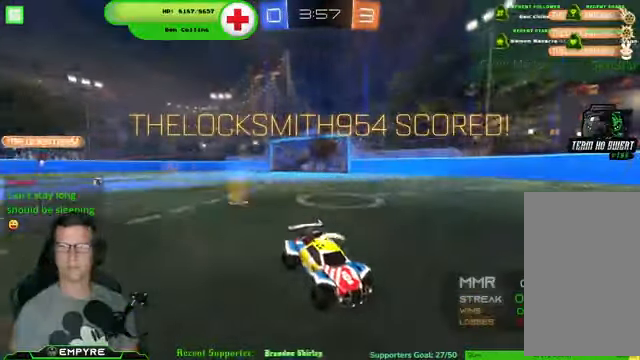
{"buttons": [], "left_stick": "center", "right_stick": "center", "events": []}
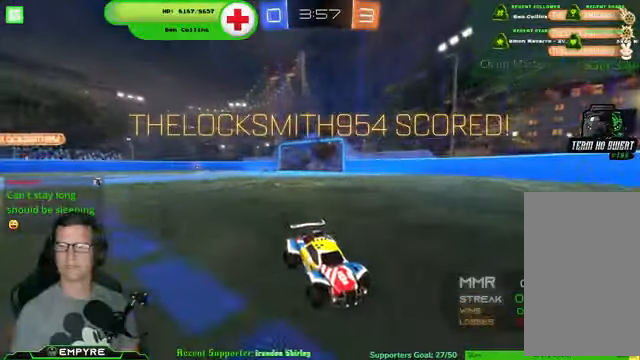
{"buttons": [], "left_stick": "center", "right_stick": "center", "events": []}
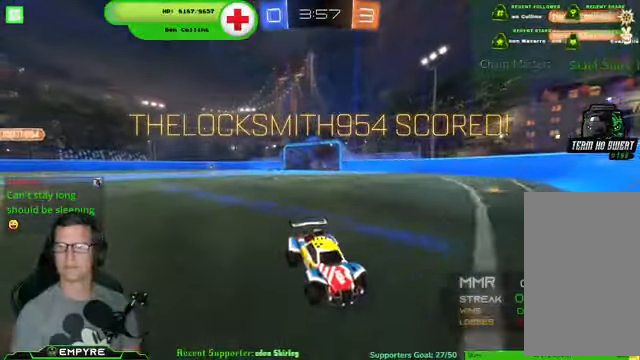
{"buttons": [], "left_stick": "center", "right_stick": "center", "events": []}
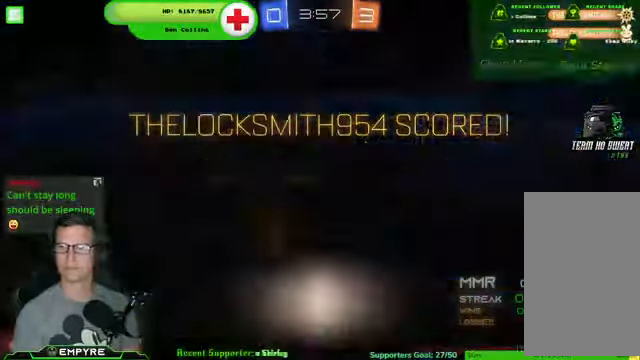
{"buttons": [], "left_stick": "center", "right_stick": "center", "events": []}
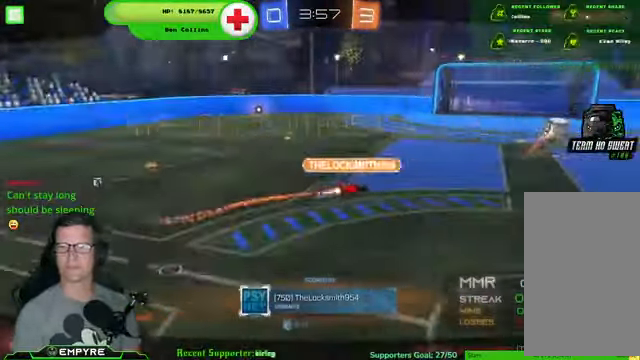
{"buttons": [], "left_stick": "center", "right_stick": "center", "events": []}
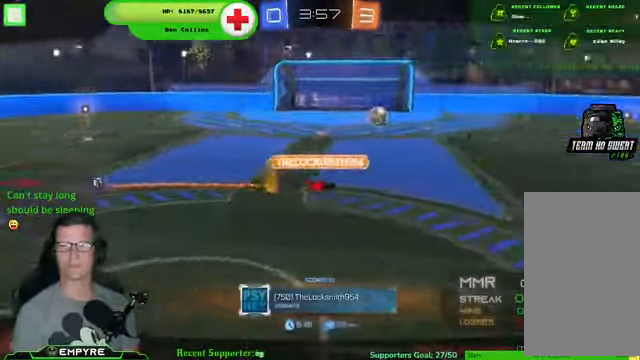
{"buttons": [], "left_stick": "center", "right_stick": "center", "events": []}
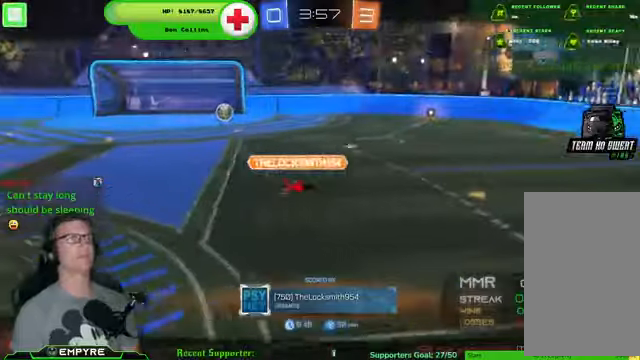
{"buttons": [], "left_stick": "center", "right_stick": "center", "events": [[300, "CROSS", "down"], [434, "CROSS", "up"]]}
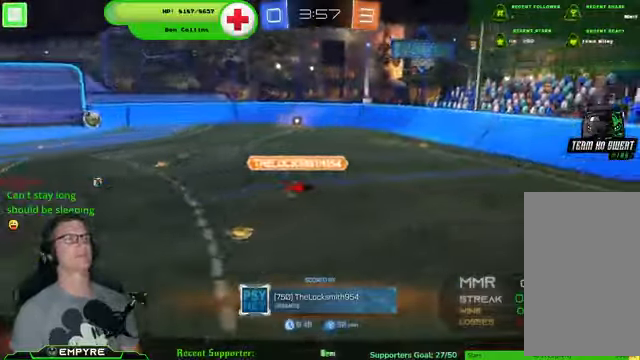
{"buttons": [], "left_stick": "center", "right_stick": "center", "events": []}
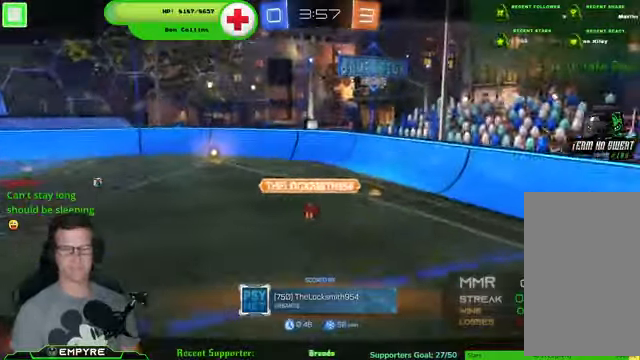
{"buttons": [], "left_stick": "center", "right_stick": "center", "events": []}
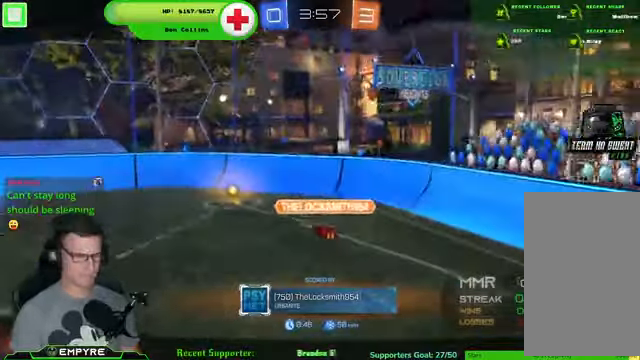
{"buttons": [], "left_stick": "center", "right_stick": "center", "events": []}